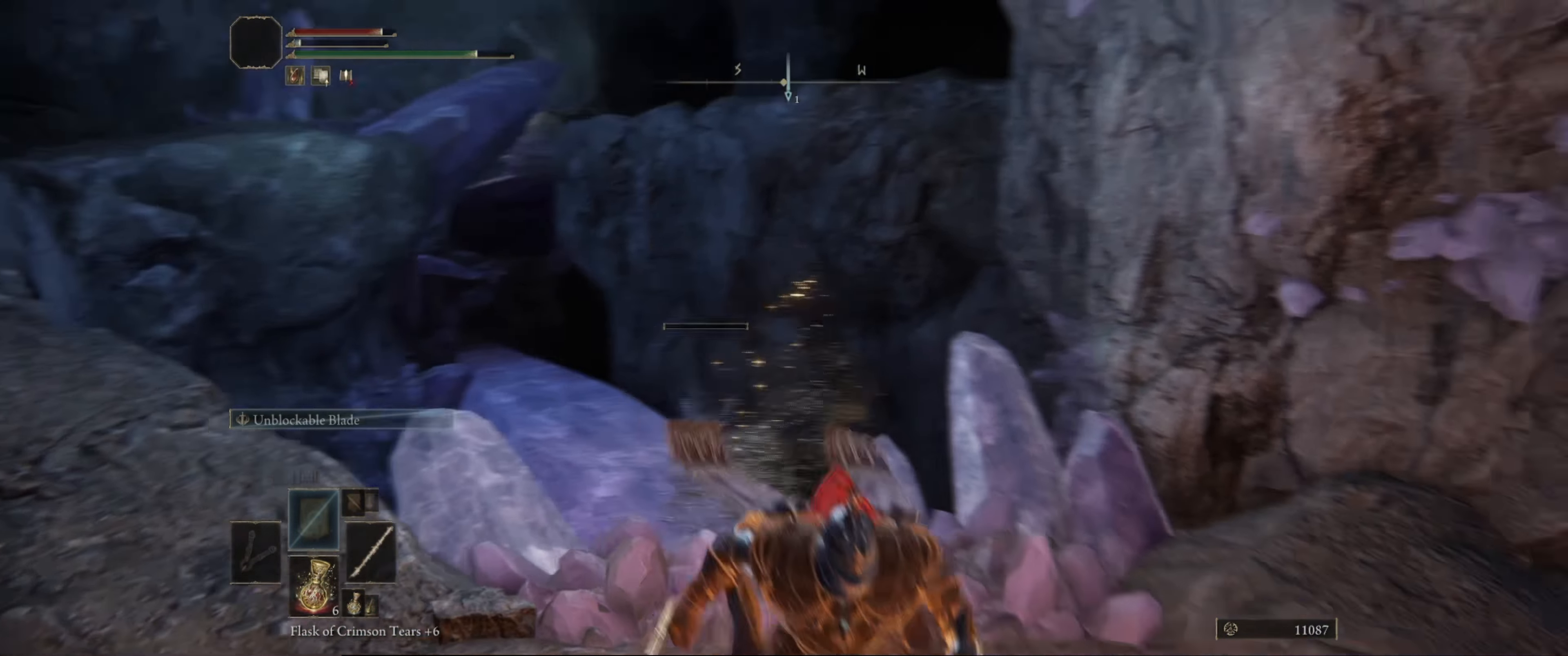
Gameplay with a controller (Xbox layout); each line is a JSON object with the inputs held at the frame after it. "events" lists button and stick changes between this image and that frame as [ms after this image, input, new state], when the widget could be followed in between. Not read: L3 R3.
{"buttons": [], "left_stick": "up", "right_stick": "center", "events": [[50, "left_stick", "right"], [133, "left_stick", "up-right"], [267, "left_stick", "up"], [300, "right_stick", "center"]]}
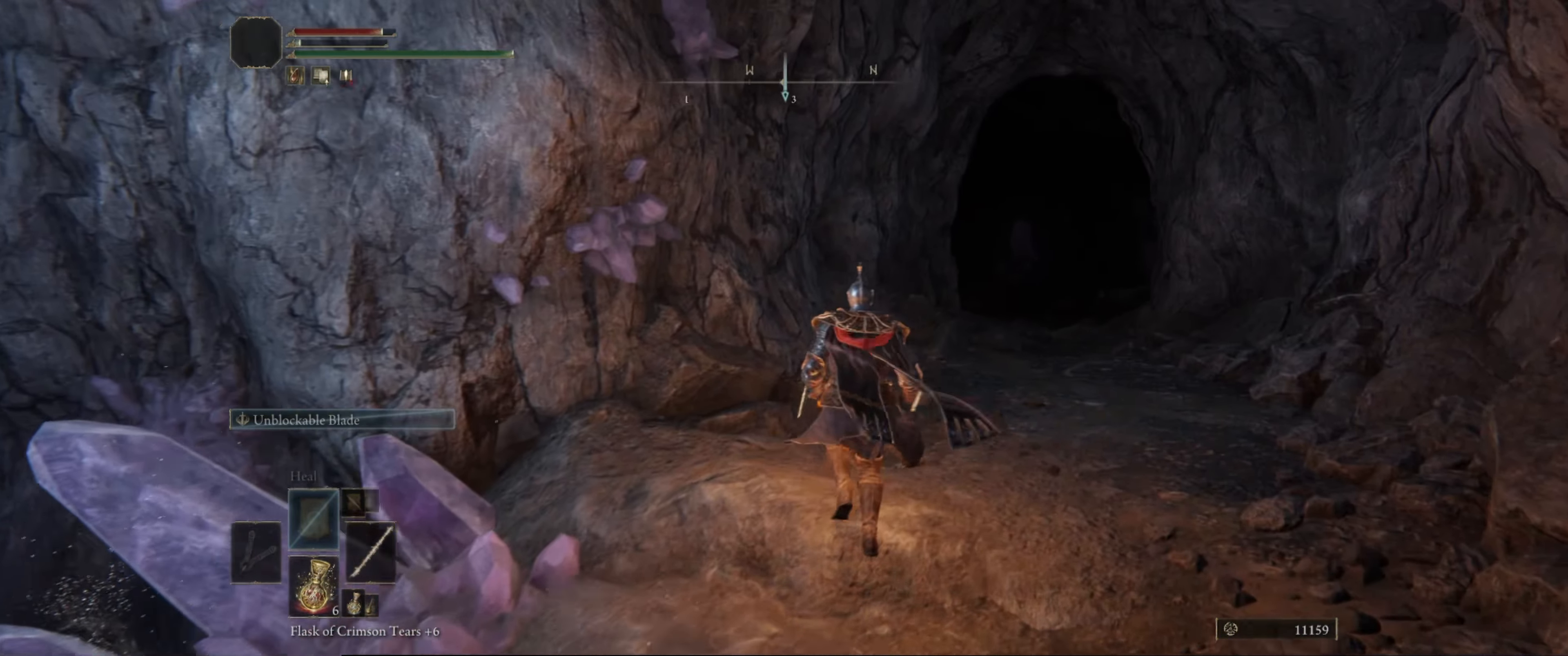
{"buttons": [], "left_stick": "up", "right_stick": "center", "events": [[150, "right_stick", "down-right"], [333, "right_stick", "center"]]}
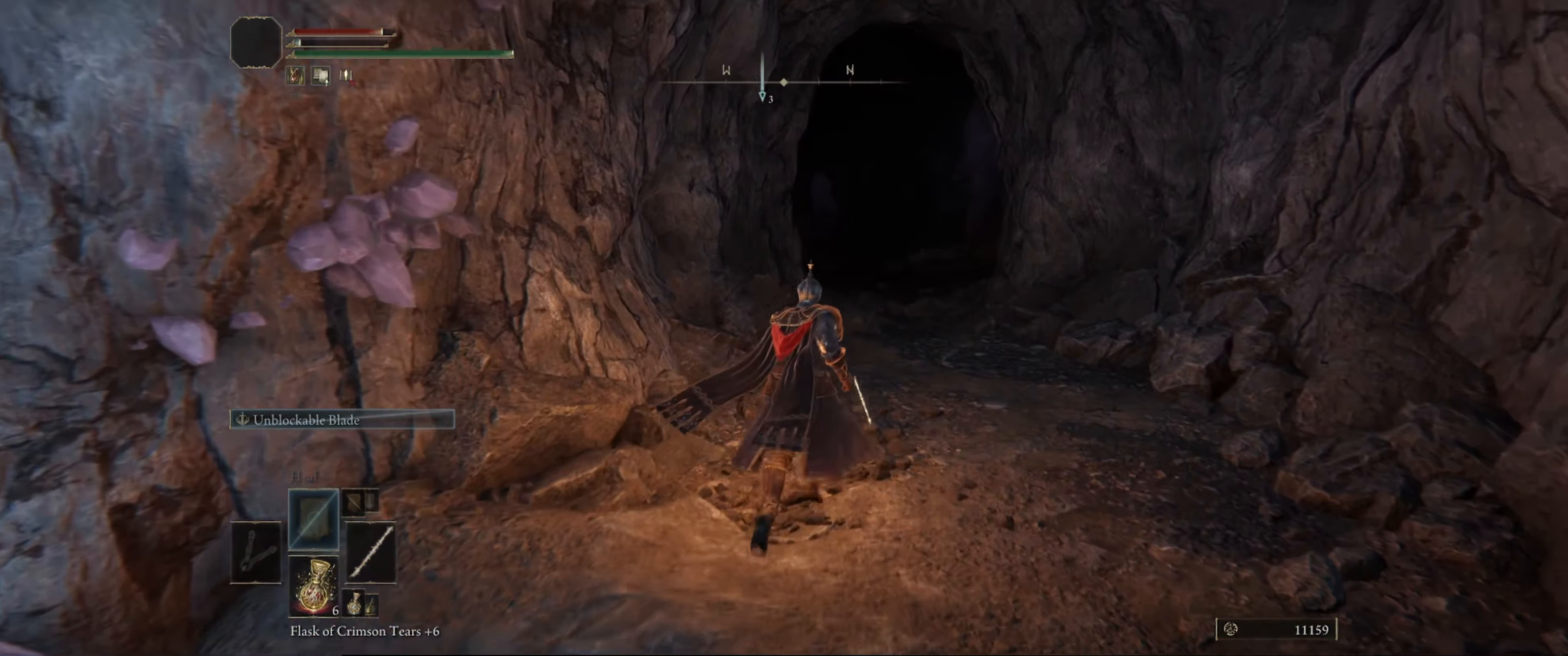
{"buttons": [], "left_stick": "up", "right_stick": "center", "events": []}
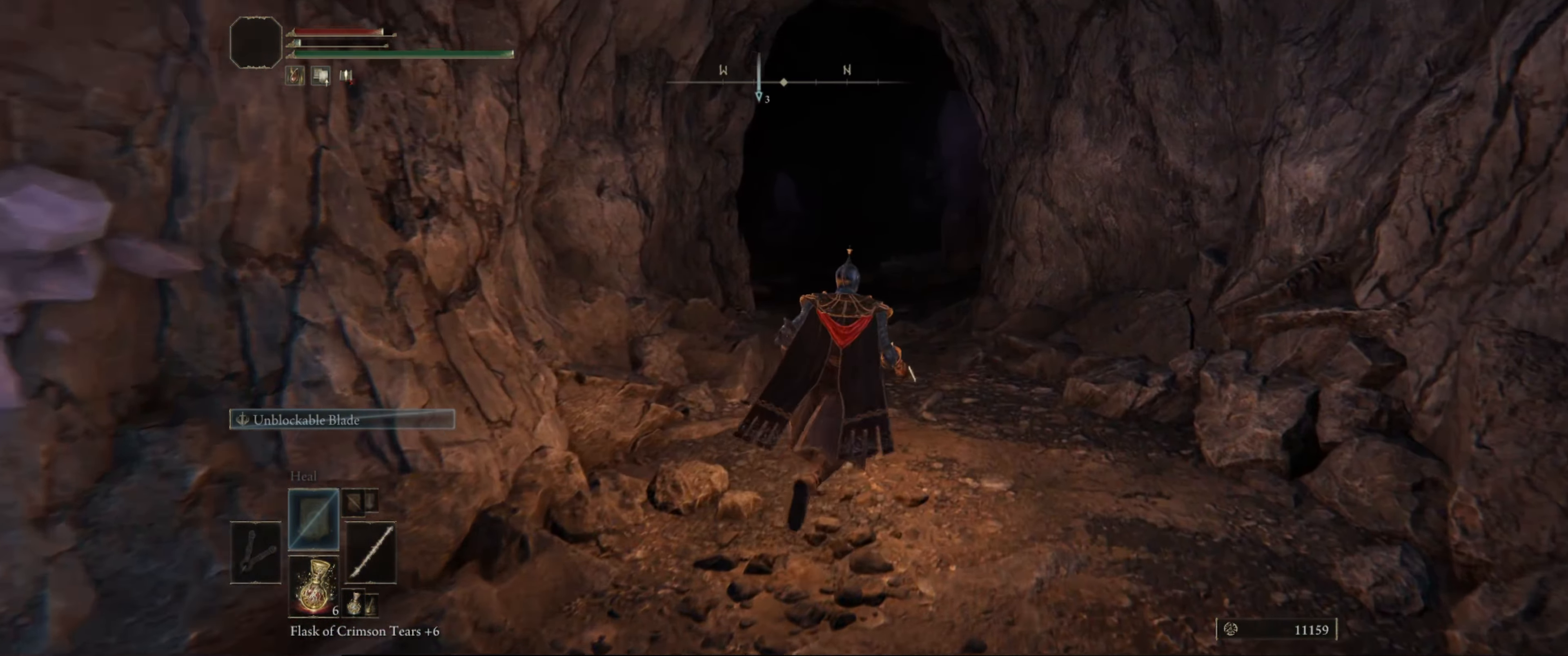
{"buttons": [], "left_stick": "up", "right_stick": "center", "events": []}
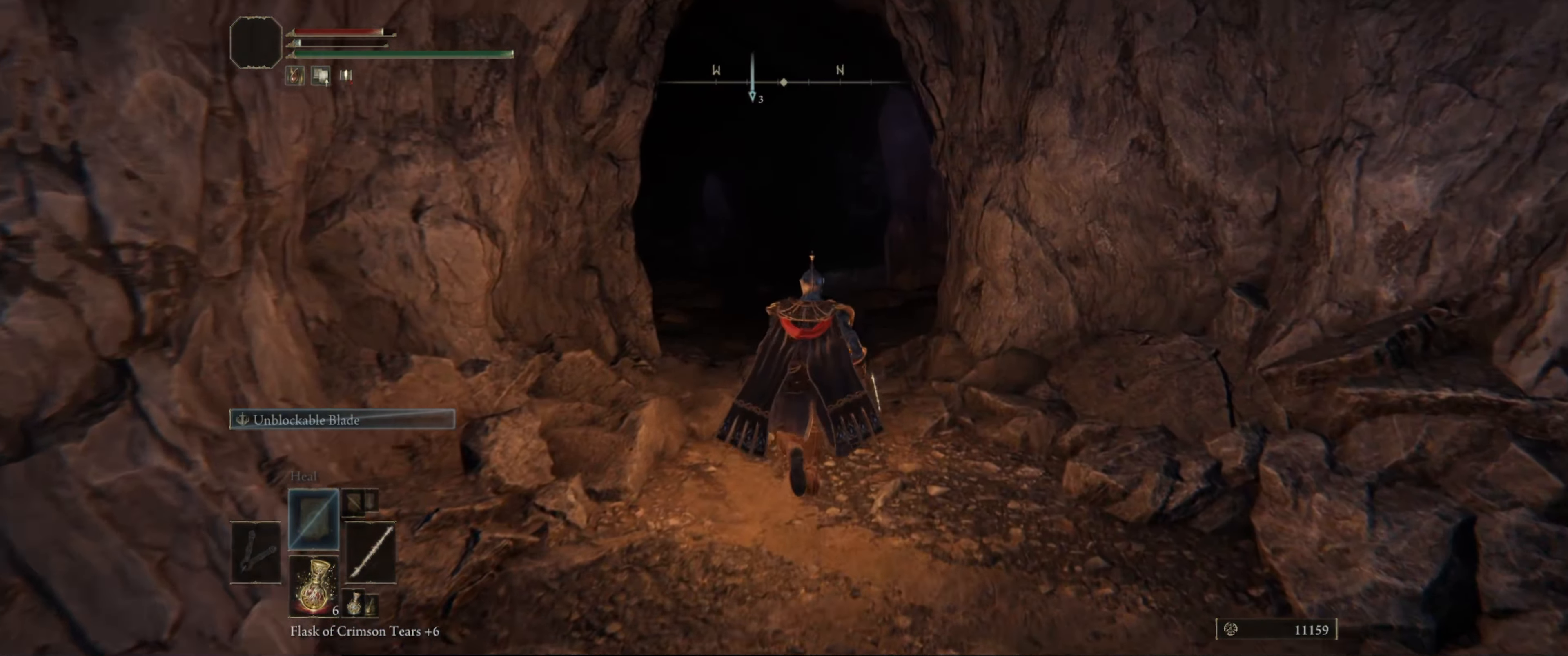
{"buttons": [], "left_stick": "up", "right_stick": "center", "events": []}
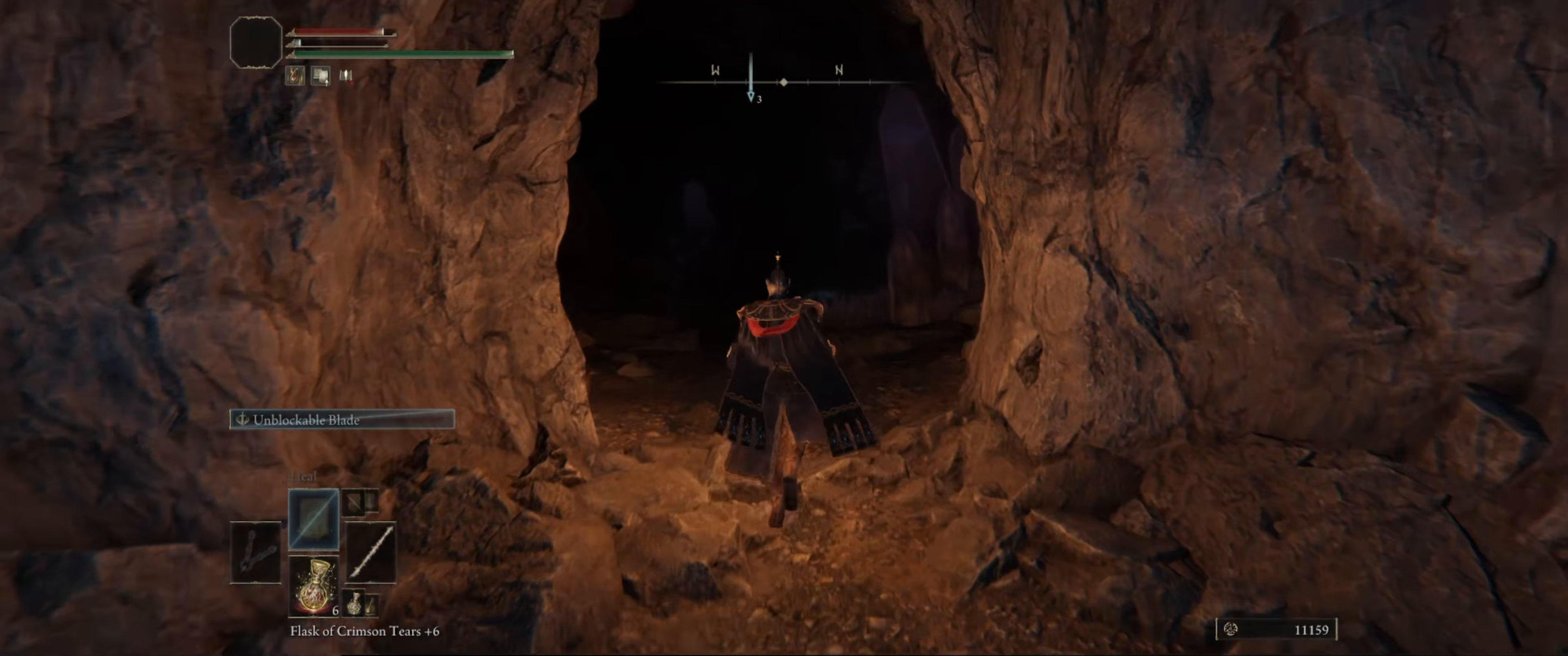
{"buttons": [], "left_stick": "up", "right_stick": "center", "events": []}
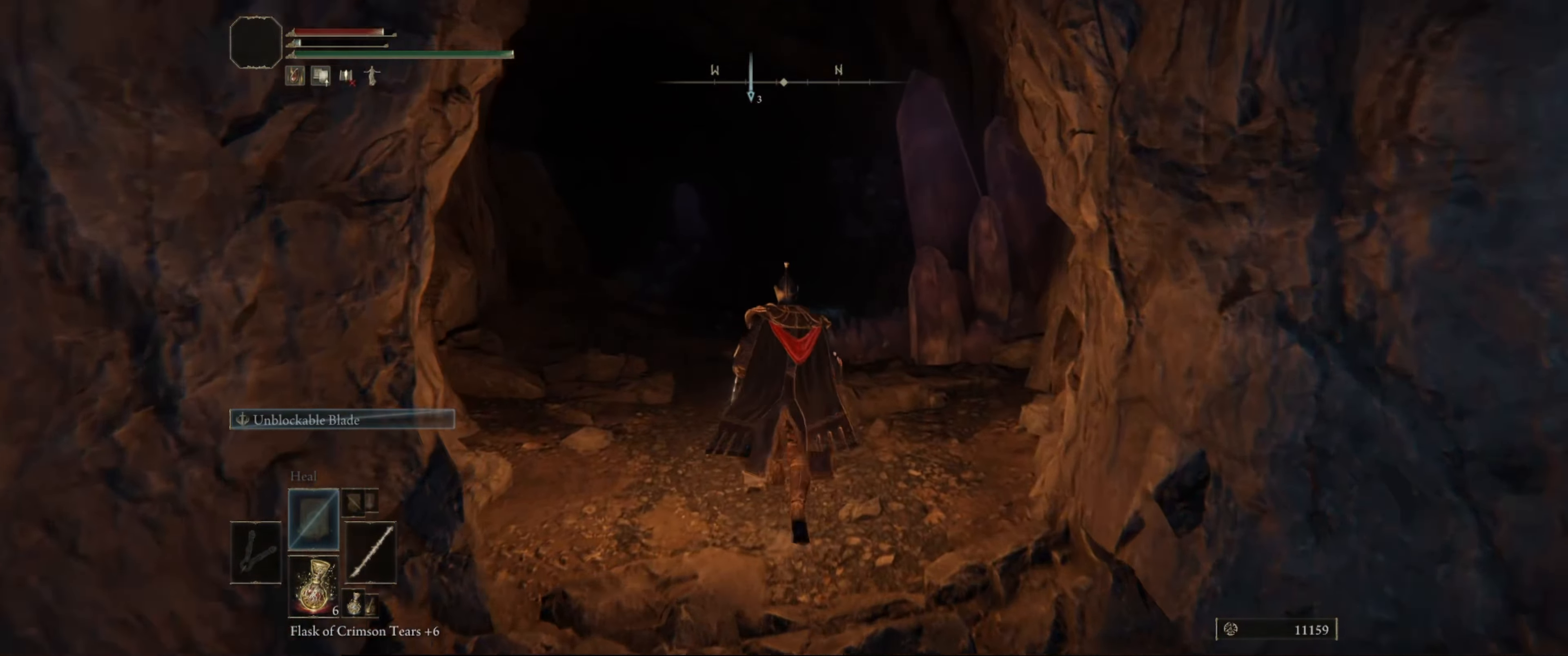
{"buttons": [], "left_stick": "up", "right_stick": "center", "events": []}
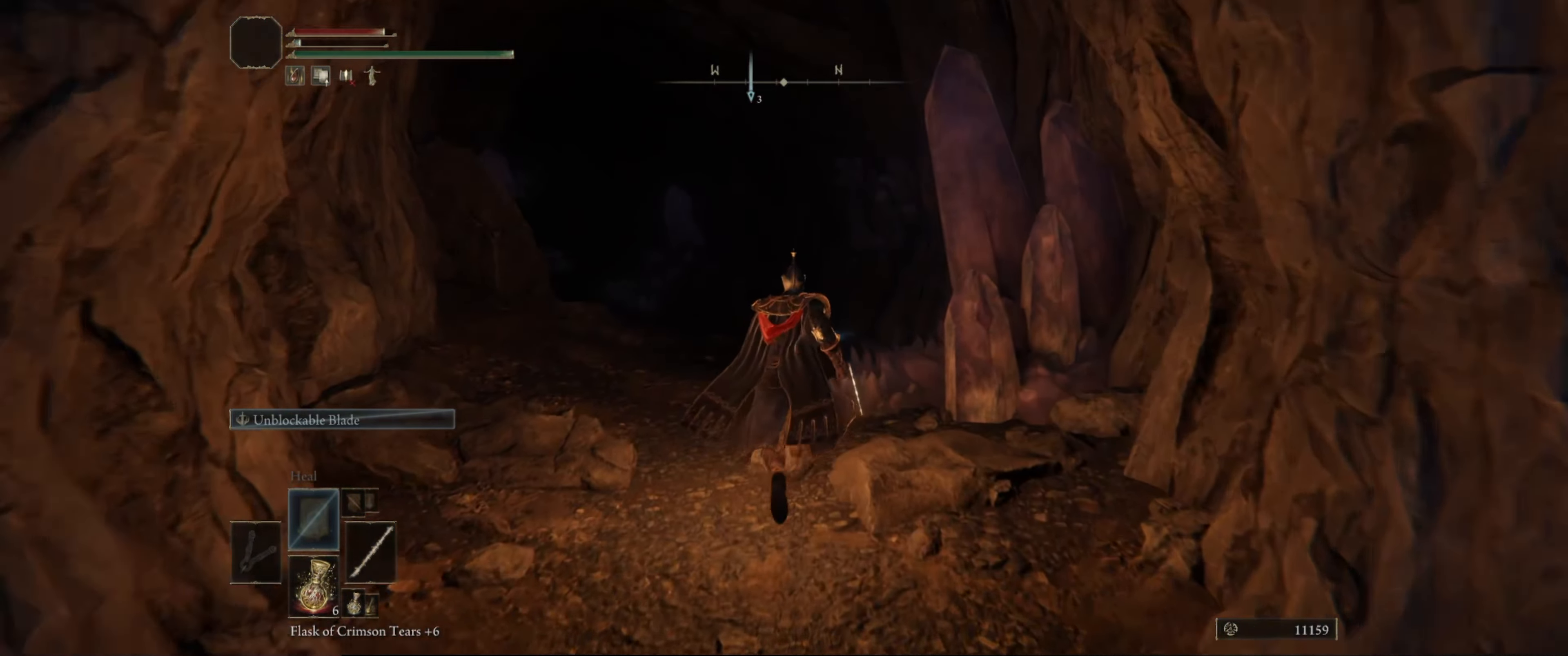
{"buttons": [], "left_stick": "up", "right_stick": "center", "events": []}
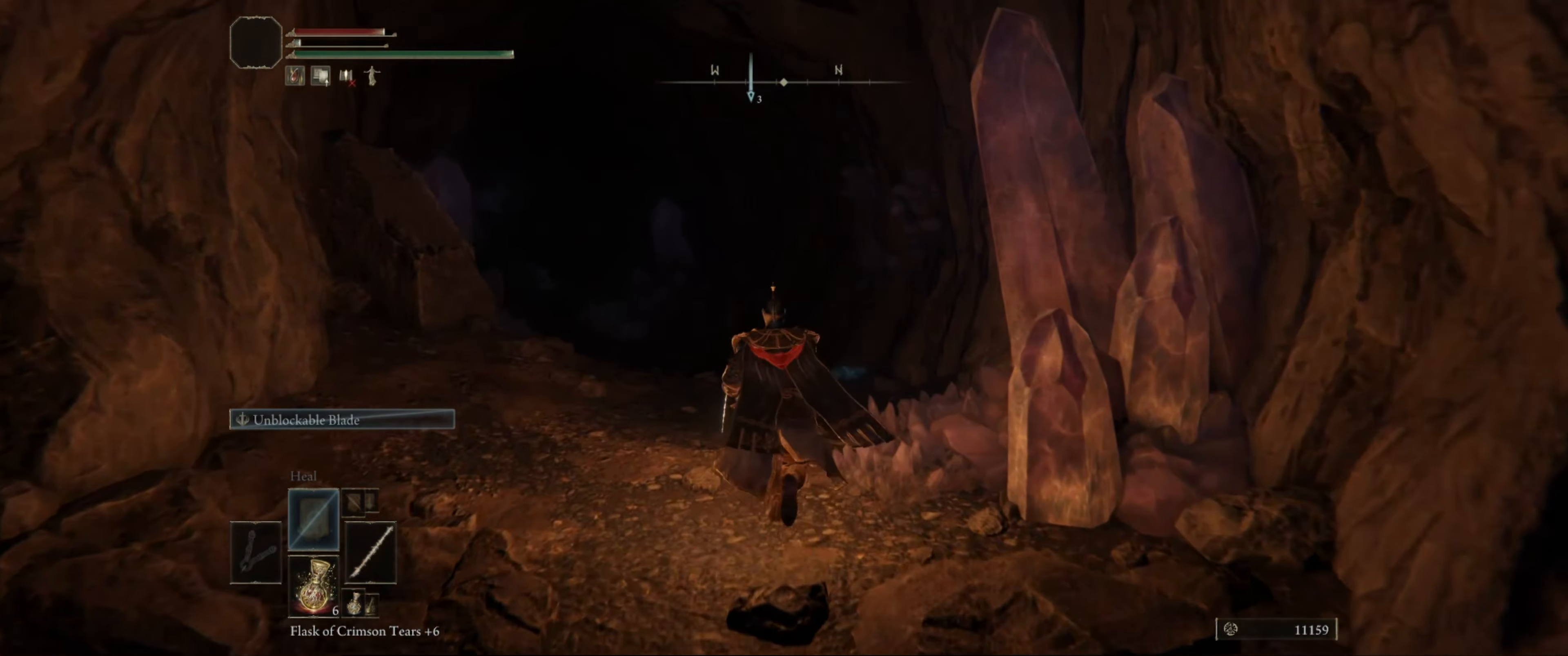
{"buttons": [], "left_stick": "up", "right_stick": "down-left", "events": [[384, "right_stick", "down-left"]]}
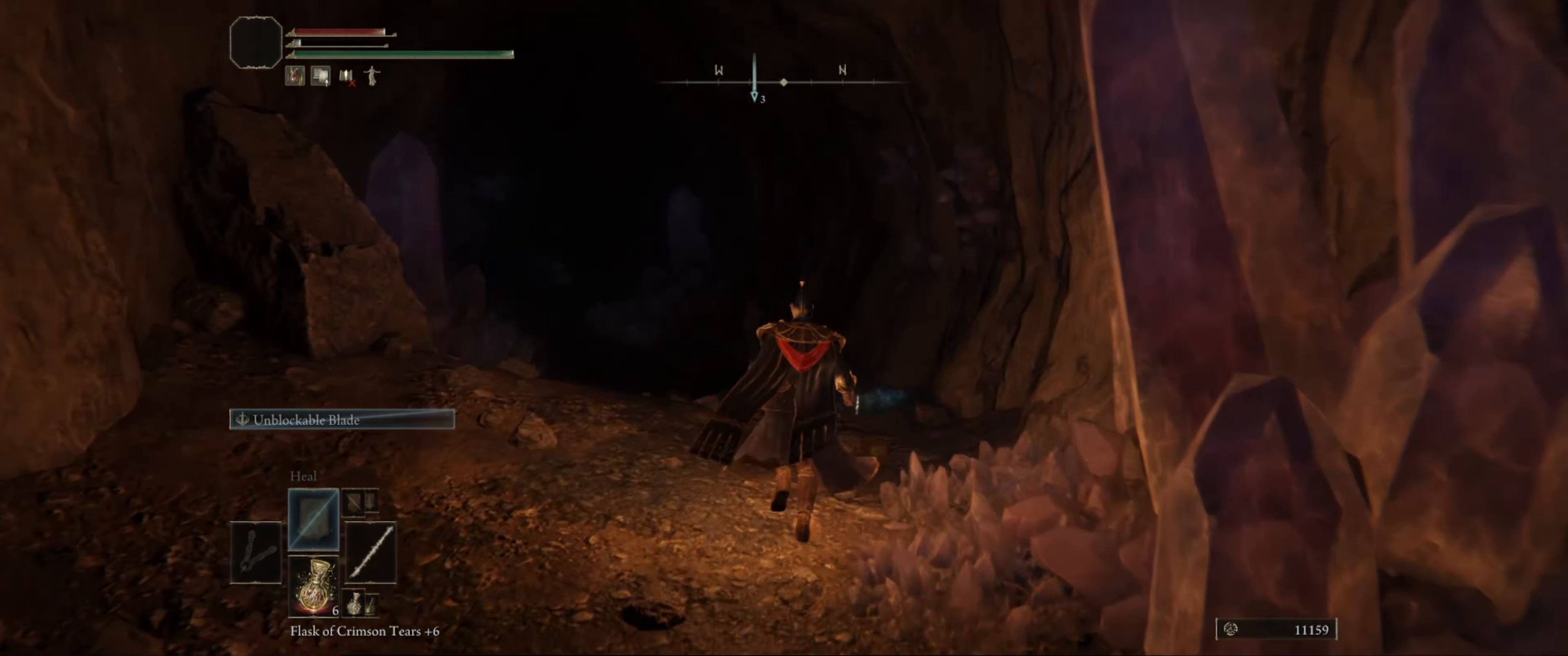
{"buttons": [], "left_stick": "up", "right_stick": "center", "events": [[67, "right_stick", "center"], [434, "Y", "down"], [500, "Y", "up"]]}
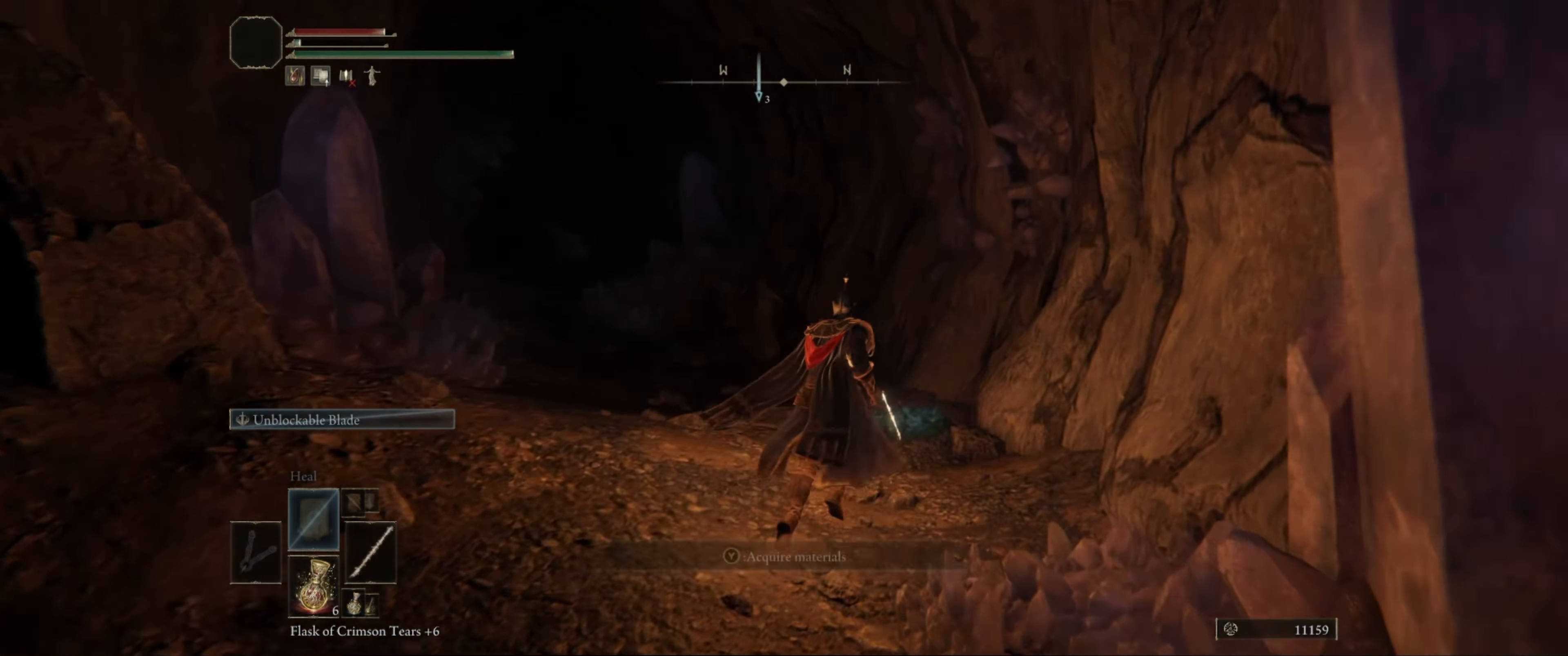
{"buttons": [], "left_stick": "up-left", "right_stick": "center", "events": [[117, "Y", "down"], [217, "Y", "up"], [267, "left_stick", "up-left"], [300, "Y", "down"], [367, "Y", "up"]]}
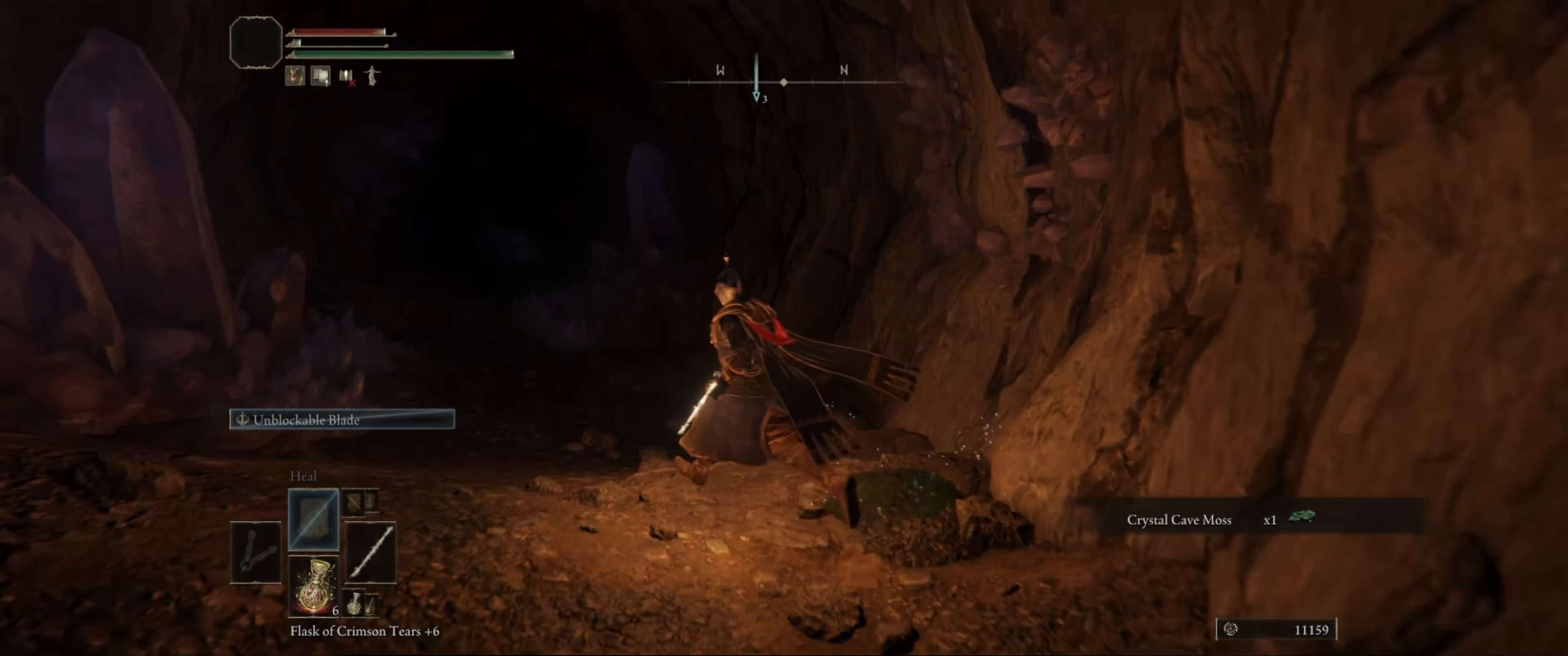
{"buttons": [], "left_stick": "up", "right_stick": "center", "events": [[67, "right_stick", "left"], [300, "left_stick", "up"], [334, "right_stick", "center"]]}
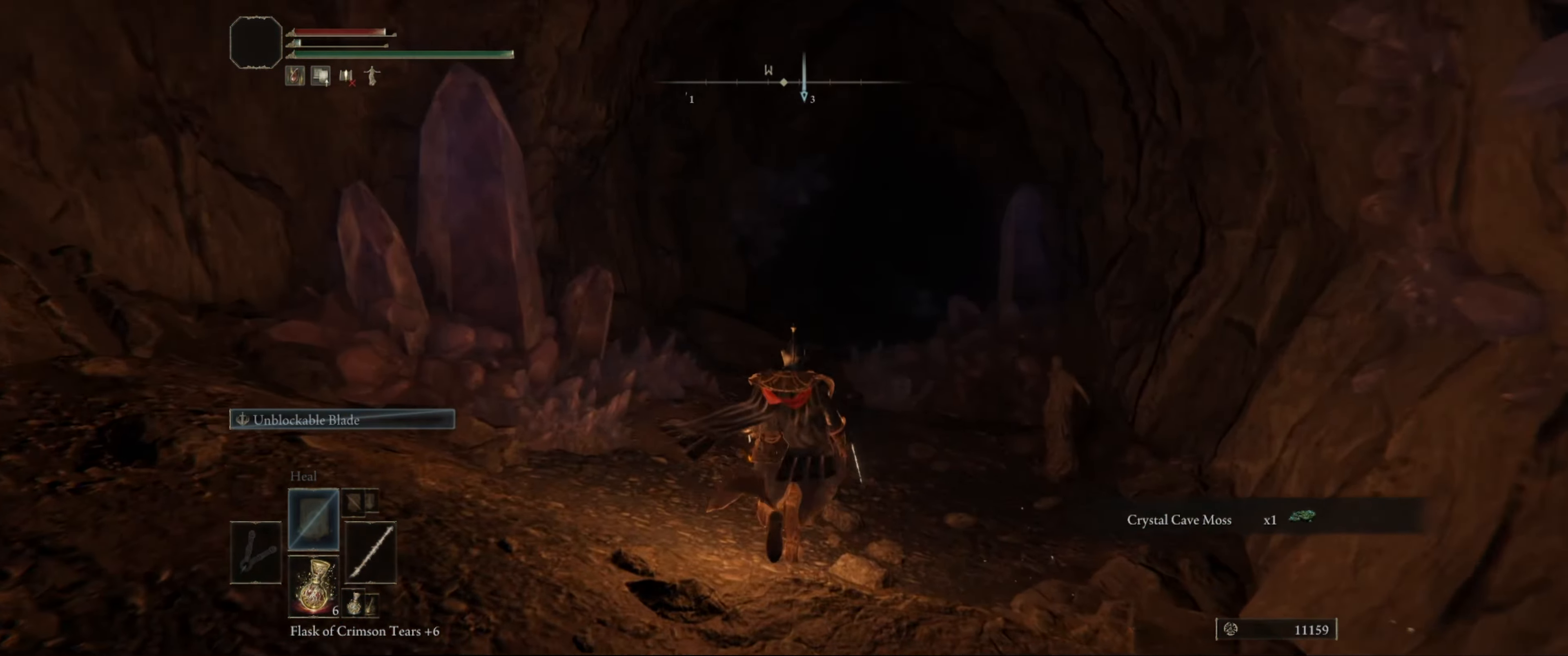
{"buttons": [], "left_stick": "up", "right_stick": "left", "events": [[417, "right_stick", "left"]]}
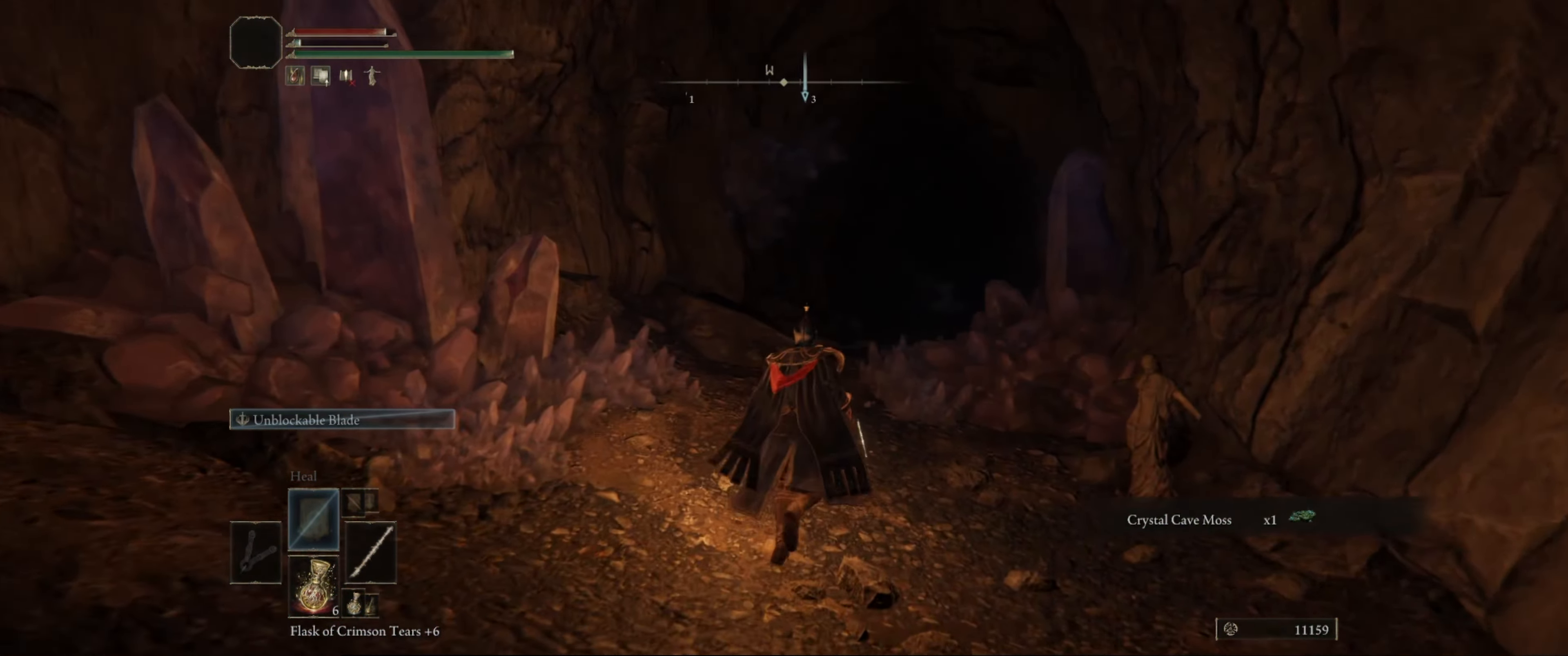
{"buttons": [], "left_stick": "up-right", "right_stick": "left", "events": [[250, "left_stick", "up-right"]]}
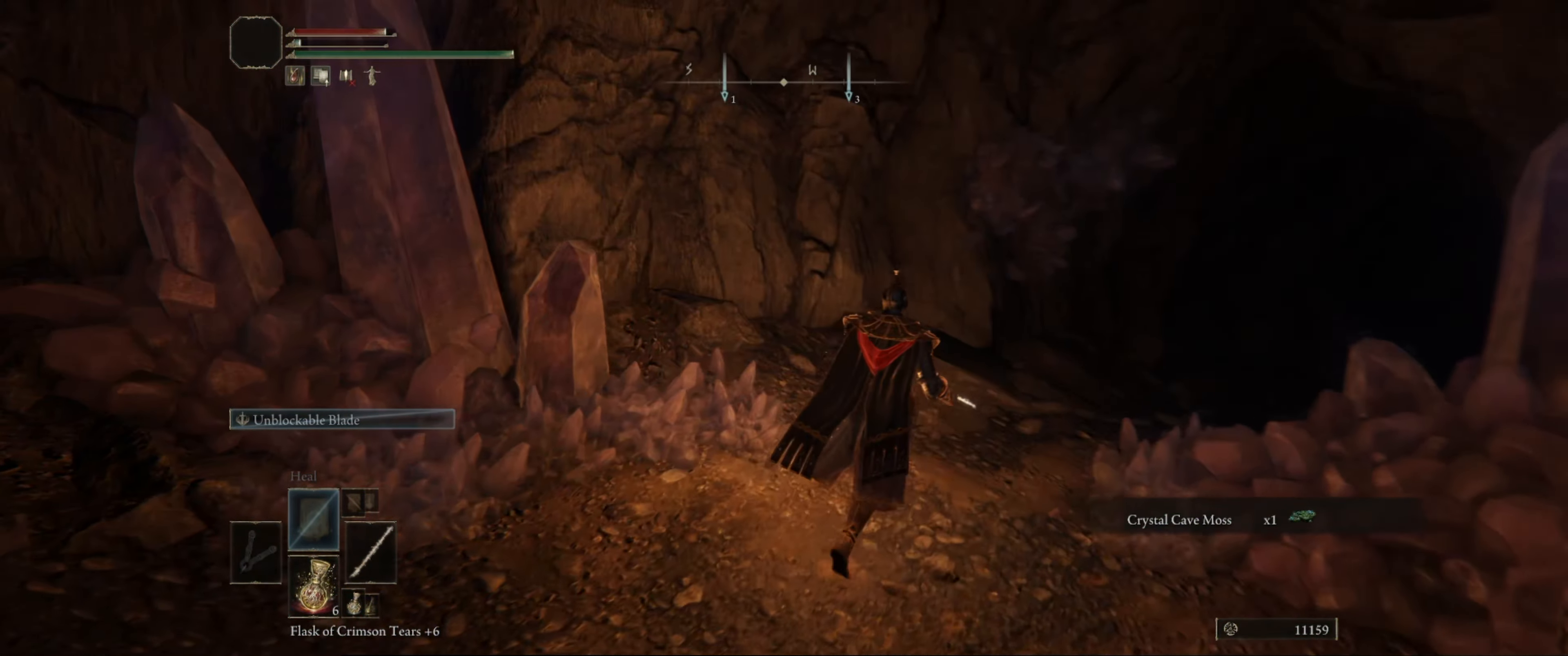
{"buttons": [], "left_stick": "center", "right_stick": "center", "events": [[150, "left_stick", "up"], [217, "R1", "down"], [217, "right_stick", "center"], [350, "R1", "up"], [384, "left_stick", "center"]]}
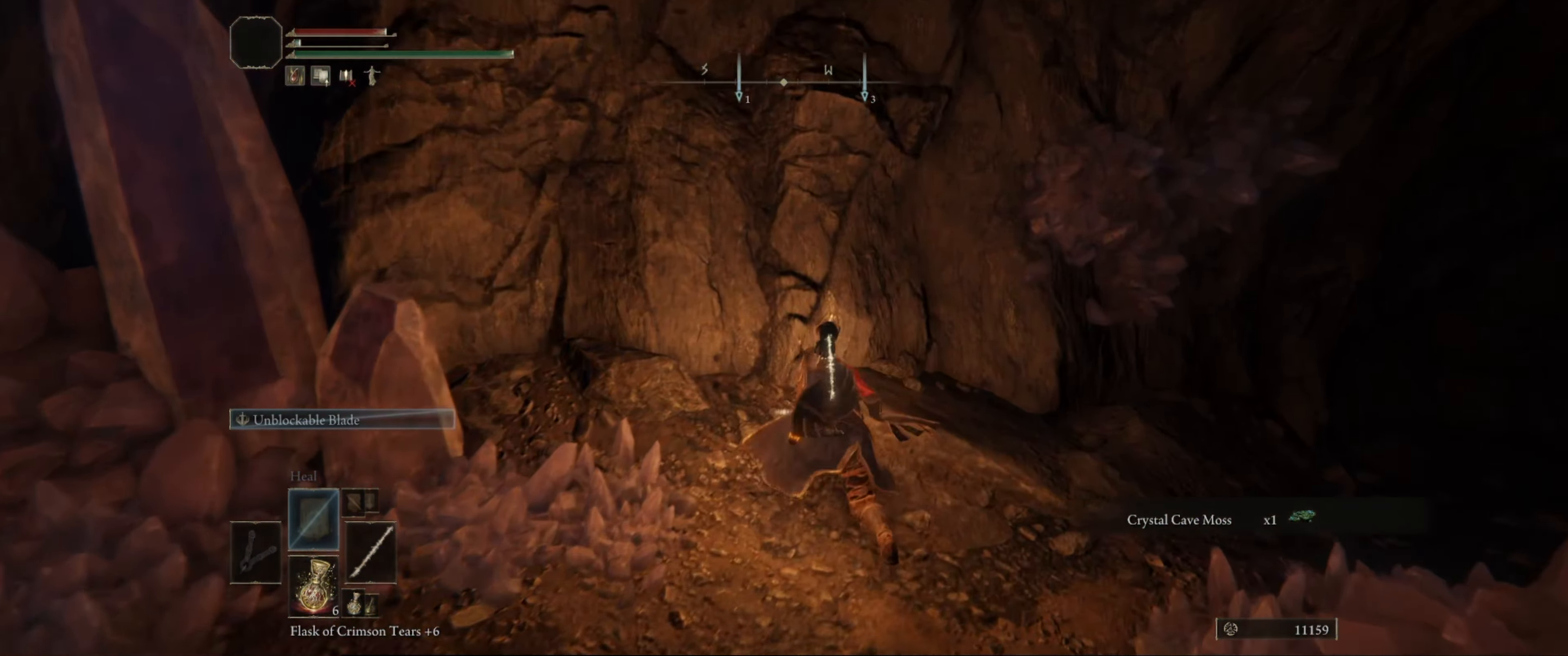
{"buttons": [], "left_stick": "right", "right_stick": "down-right", "events": [[300, "left_stick", "right"], [383, "right_stick", "right"], [433, "right_stick", "down-right"]]}
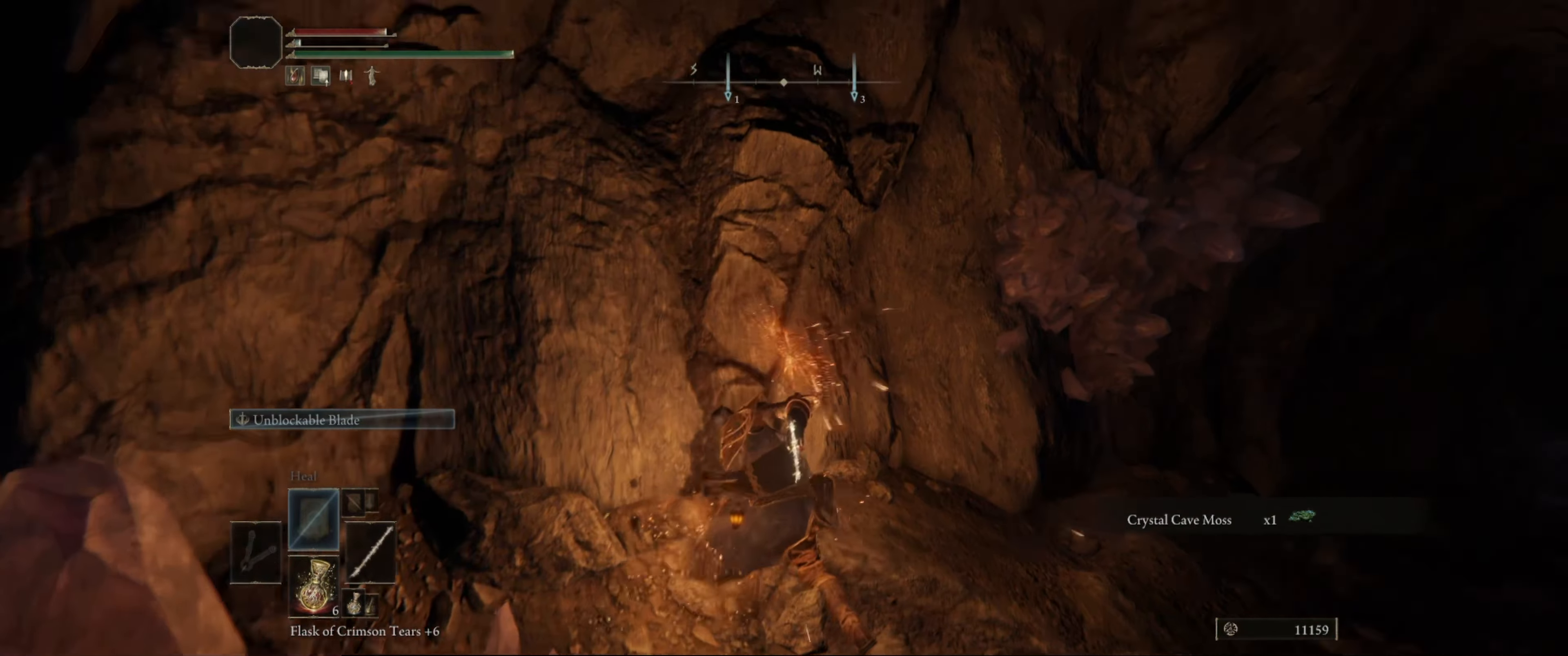
{"buttons": [], "left_stick": "up", "right_stick": "center", "events": [[183, "left_stick", "up-right"], [300, "left_stick", "up"], [333, "right_stick", "center"]]}
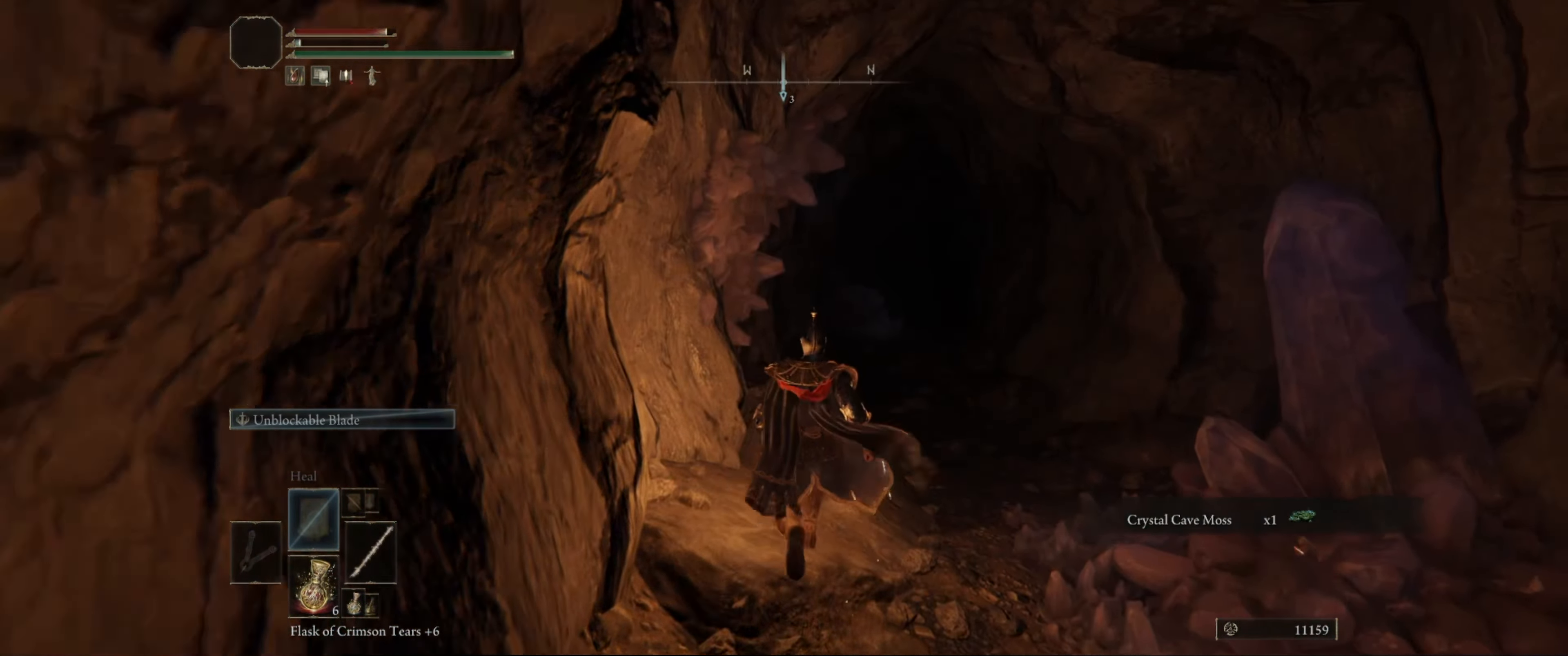
{"buttons": [], "left_stick": "up", "right_stick": "center", "events": [[100, "right_stick", "right"], [166, "right_stick", "down-right"], [350, "right_stick", "center"]]}
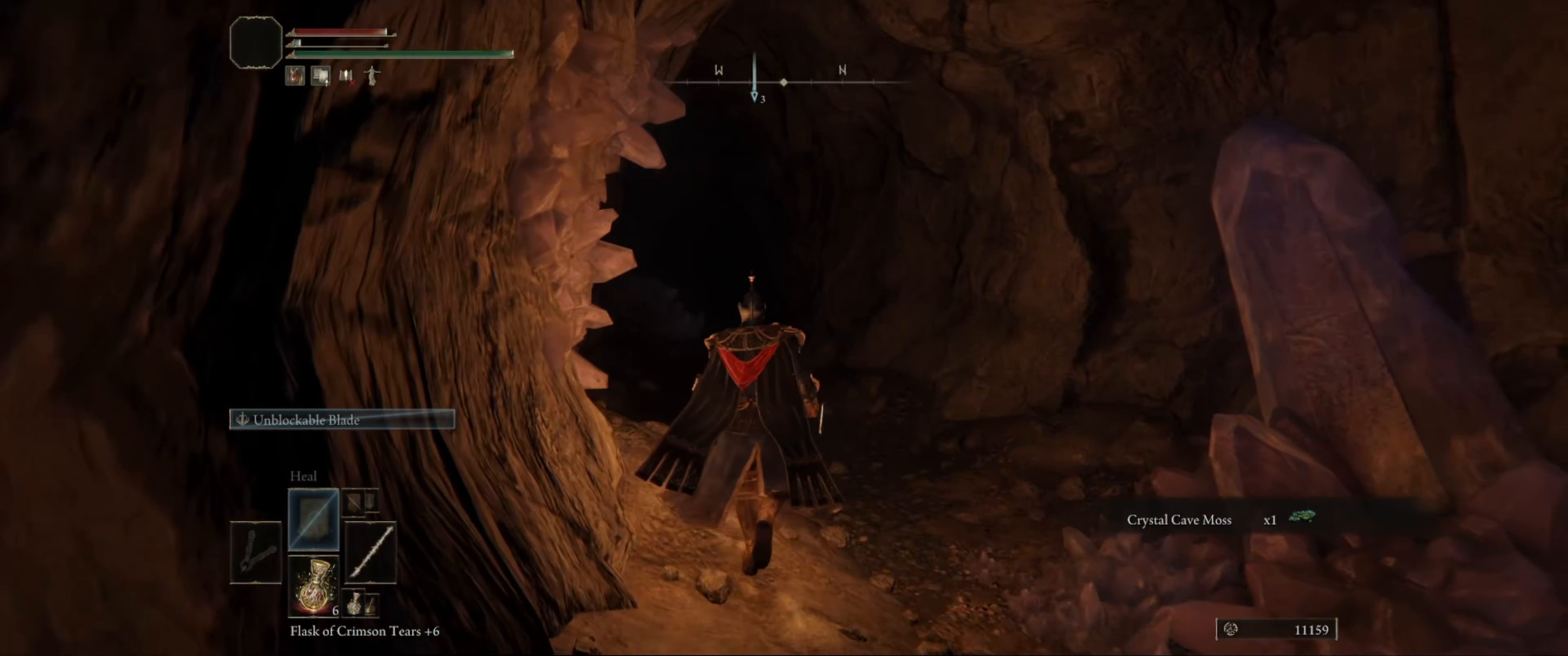
{"buttons": [], "left_stick": "up-right", "right_stick": "left", "events": [[100, "left_stick", "up-right"], [333, "right_stick", "left"]]}
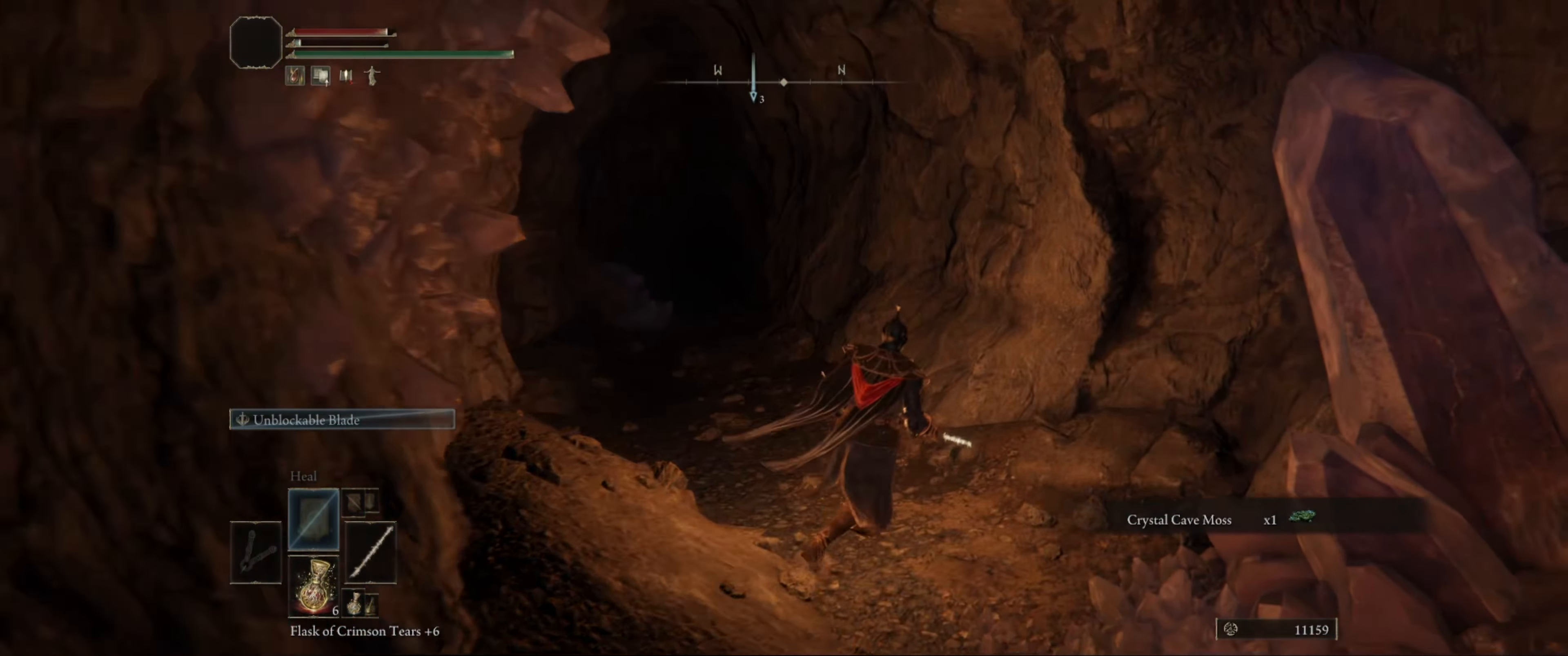
{"buttons": [], "left_stick": "up-right", "right_stick": "center", "events": [[16, "right_stick", "center"], [66, "R1", "down"], [266, "R1", "up"]]}
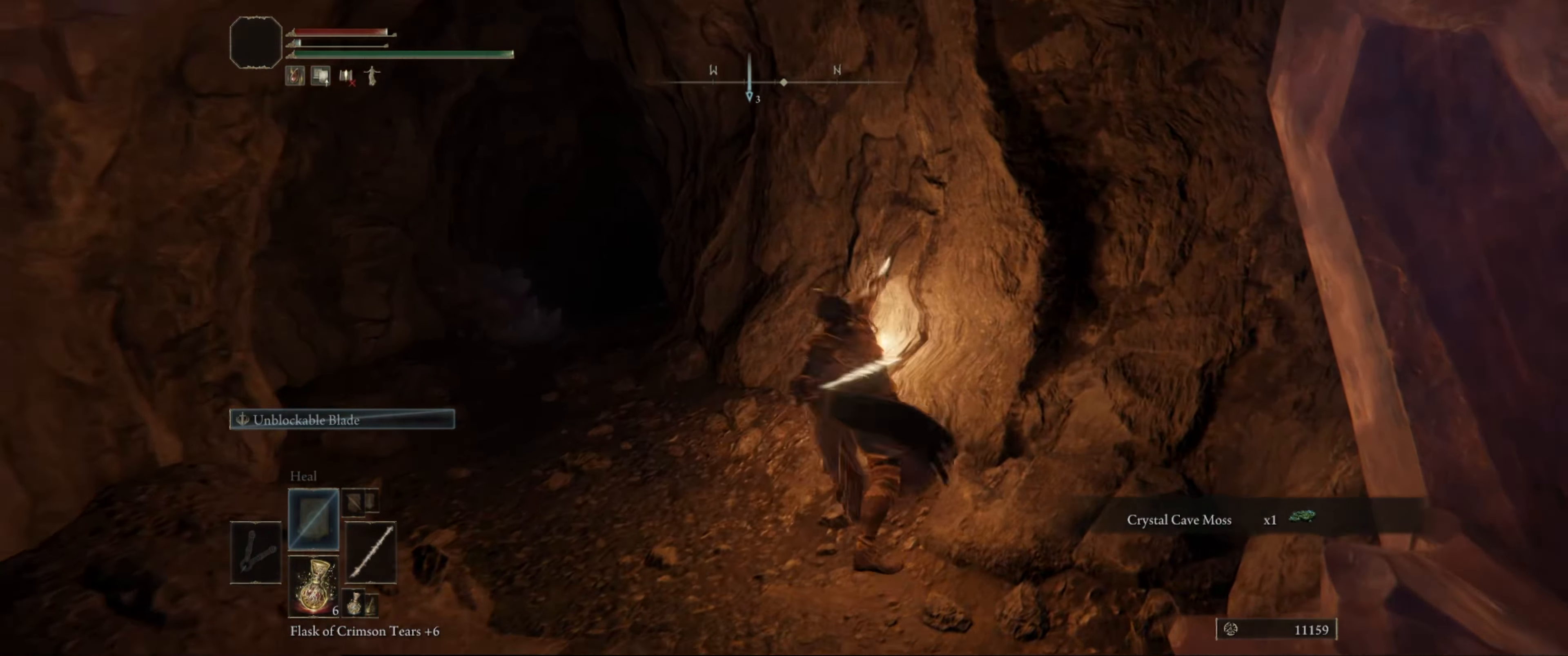
{"buttons": [], "left_stick": "up-left", "right_stick": "center", "events": [[33, "left_stick", "up"], [166, "left_stick", "up-left"]]}
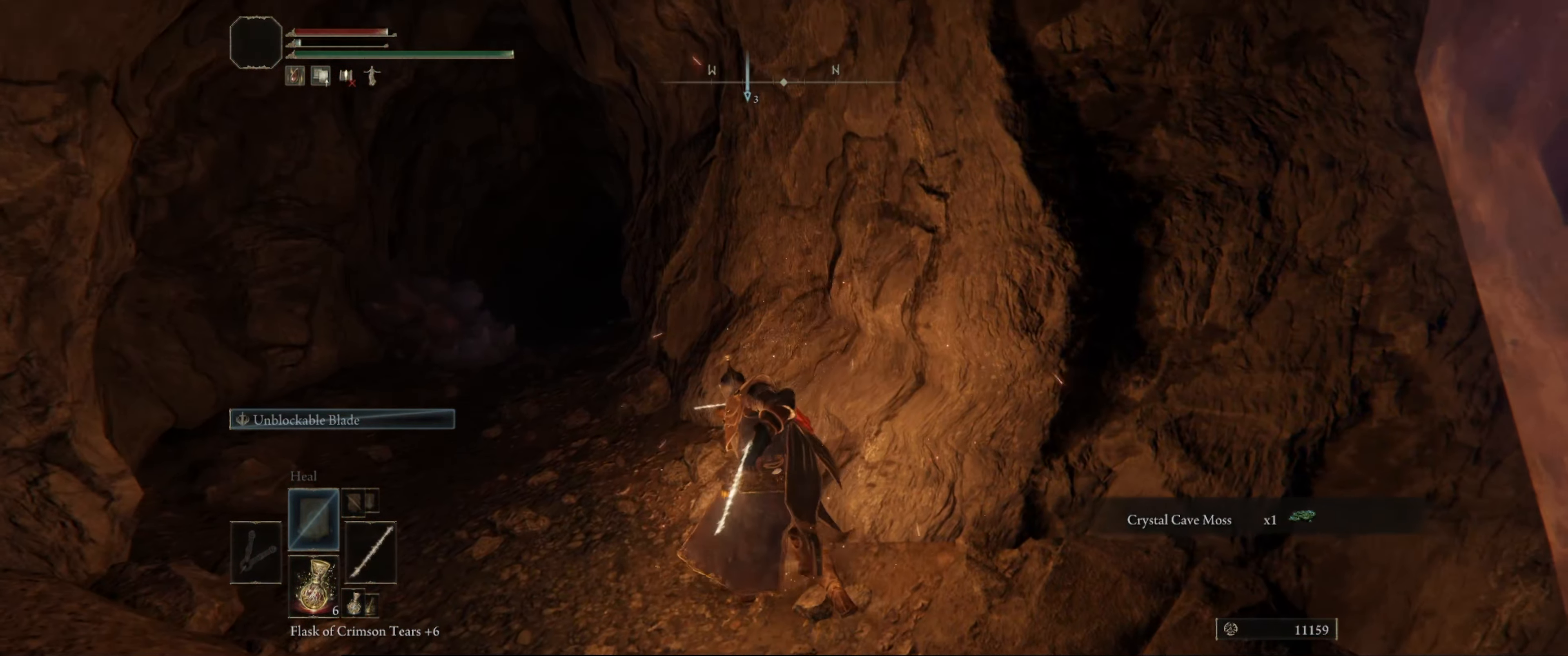
{"buttons": [], "left_stick": "up-left", "right_stick": "center", "events": [[33, "right_stick", "left"], [133, "right_stick", "down-left"], [250, "right_stick", "center"]]}
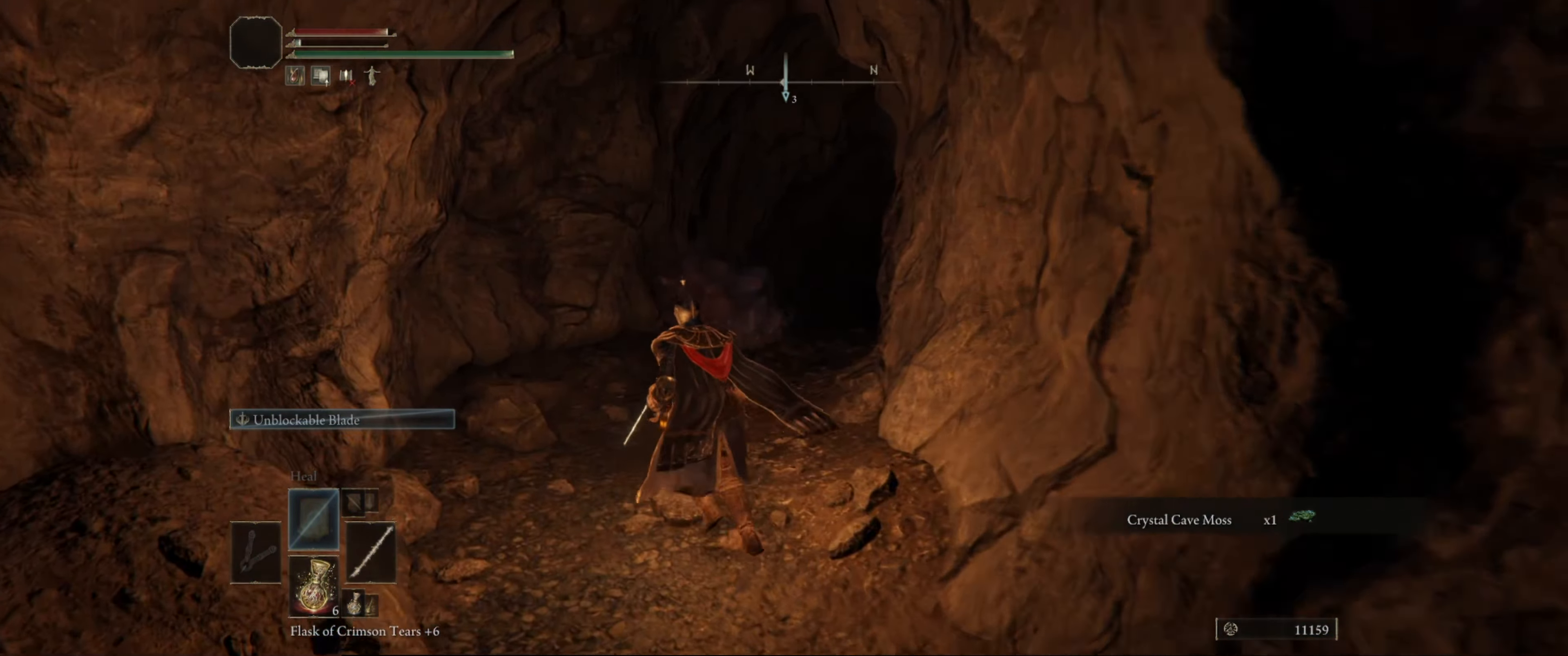
{"buttons": [], "left_stick": "up-left", "right_stick": "center", "events": []}
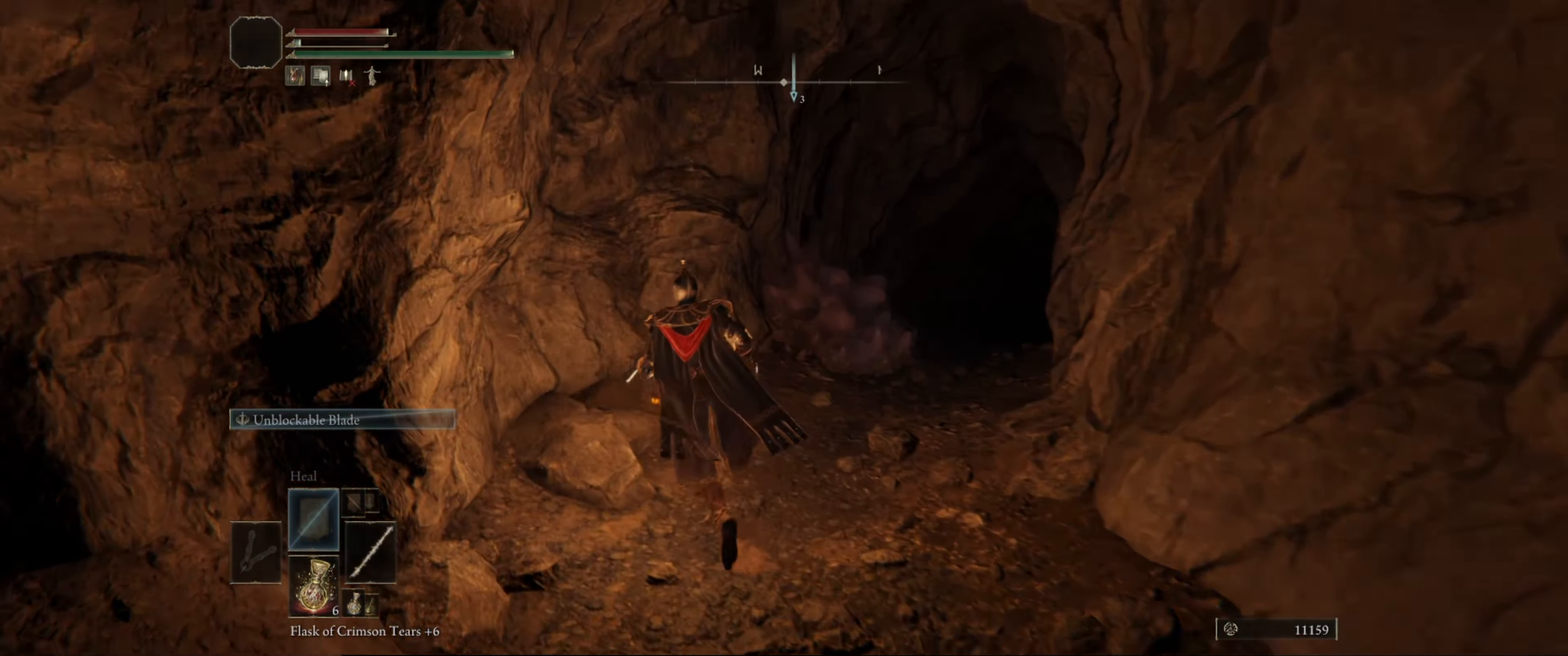
{"buttons": [], "left_stick": "up-left", "right_stick": "center", "events": [[166, "R1", "down"], [333, "R1", "up"]]}
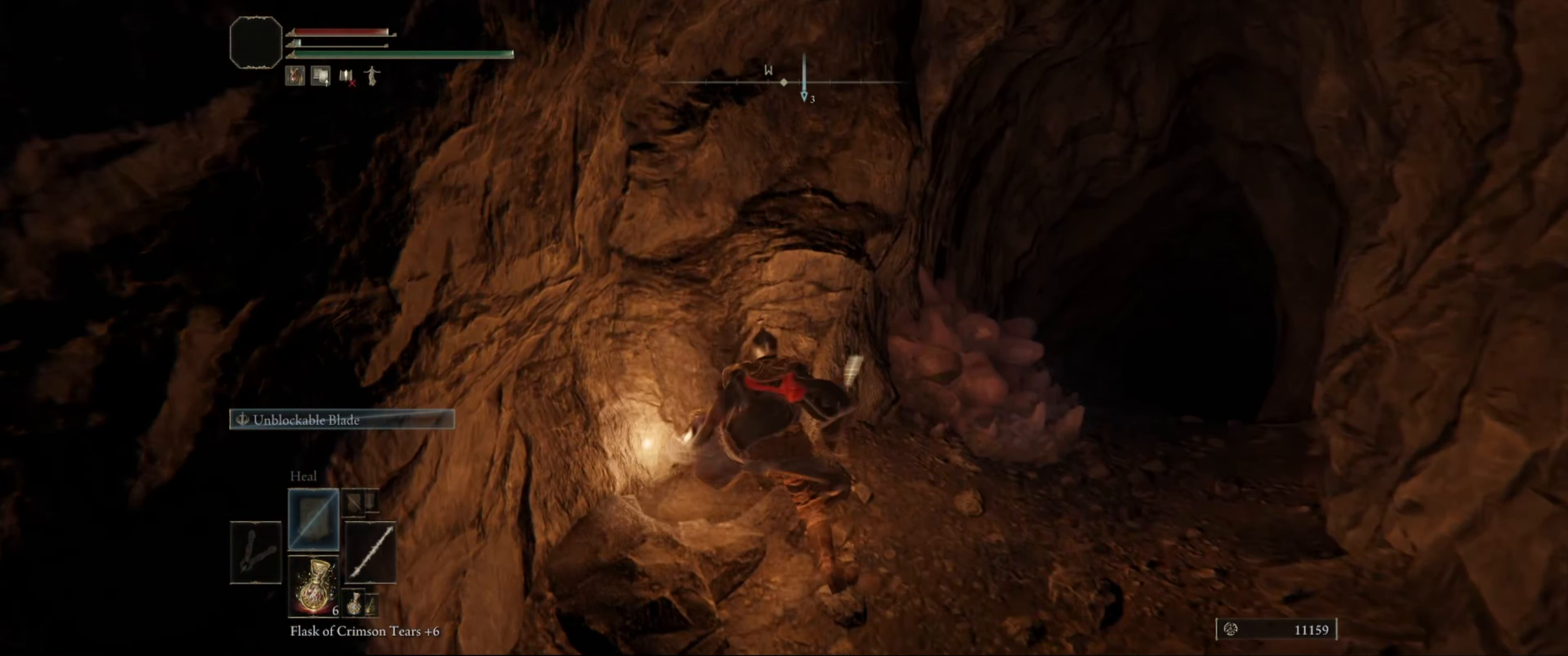
{"buttons": [], "left_stick": "up-right", "right_stick": "center", "events": [[33, "left_stick", "center"], [150, "right_stick", "right"], [216, "left_stick", "right"], [283, "right_stick", "down-right"], [300, "left_stick", "up-right"], [383, "right_stick", "center"]]}